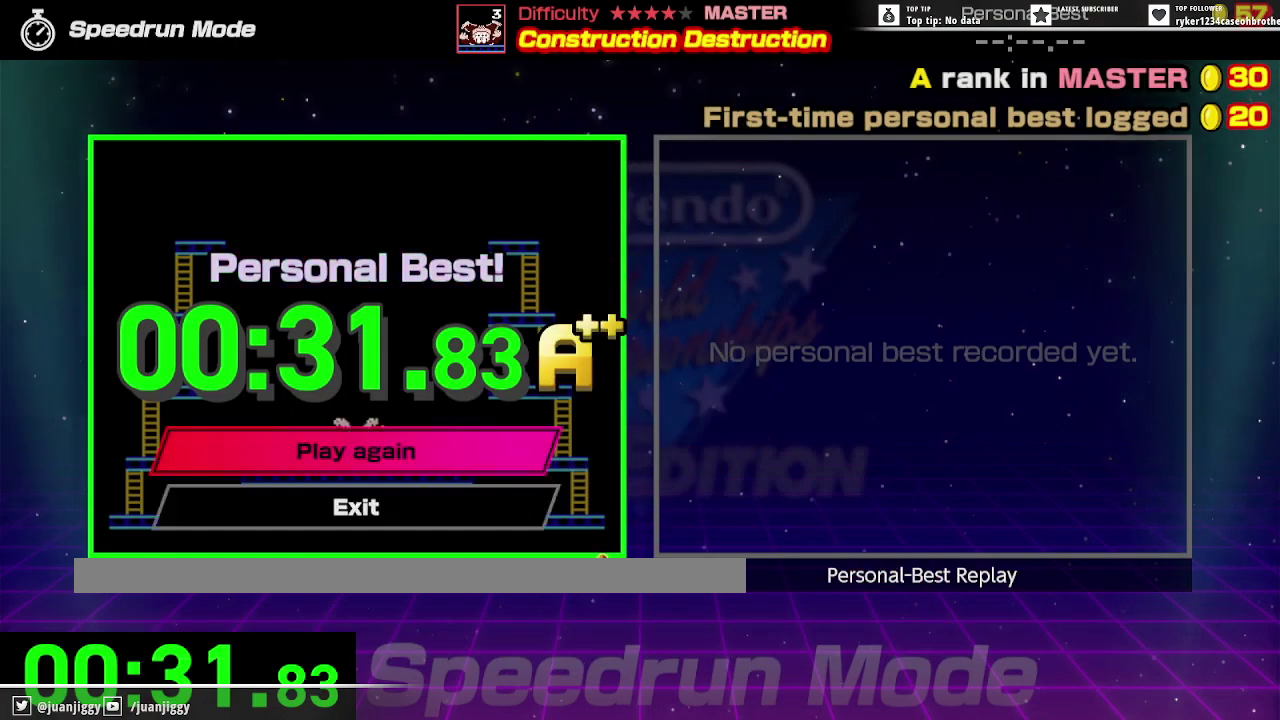
Gameplay with a controller (Nintendo layout); each line is a JSON object with the inputs held at the frame after it. "events" lists button and stick changes between this image and that frame as [ms after this image, input, new state], when the widget could be followed in between. Not read: L3 R3.
{"buttons": ["DPAD_DOWN"], "events": [[500, "DPAD_DOWN", "down"]]}
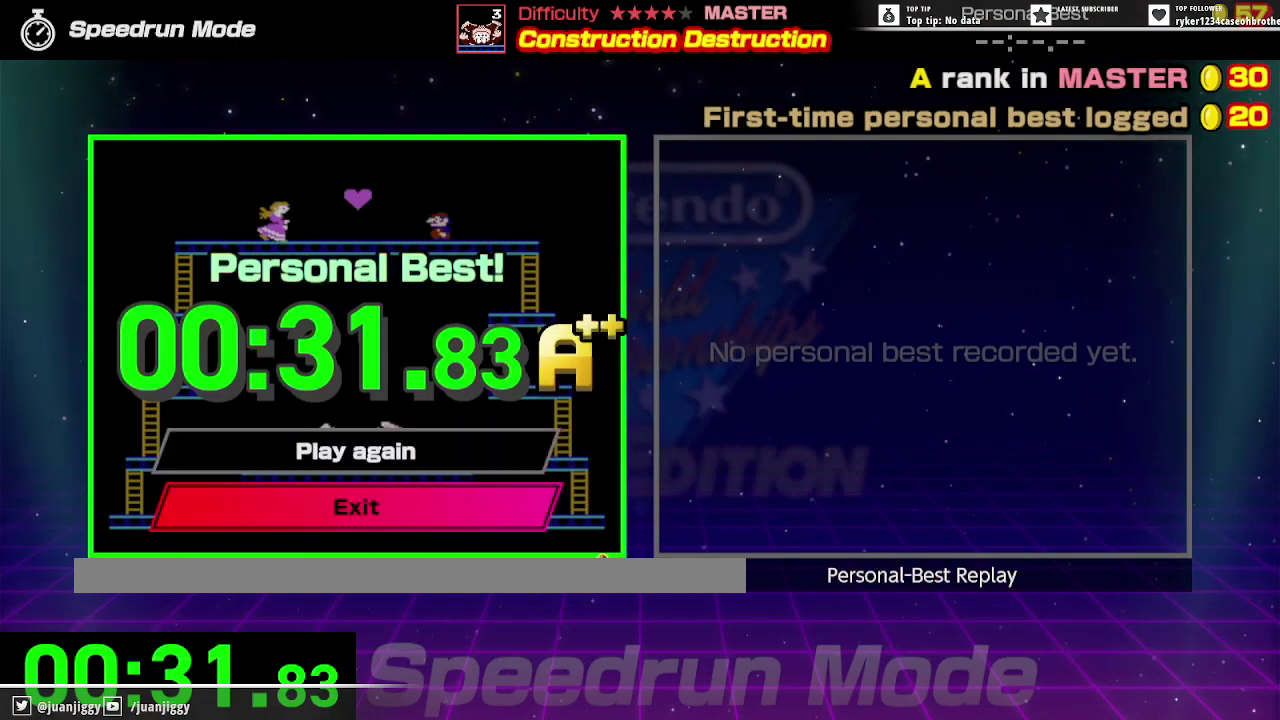
{"buttons": [], "events": [[100, "DPAD_DOWN", "up"]]}
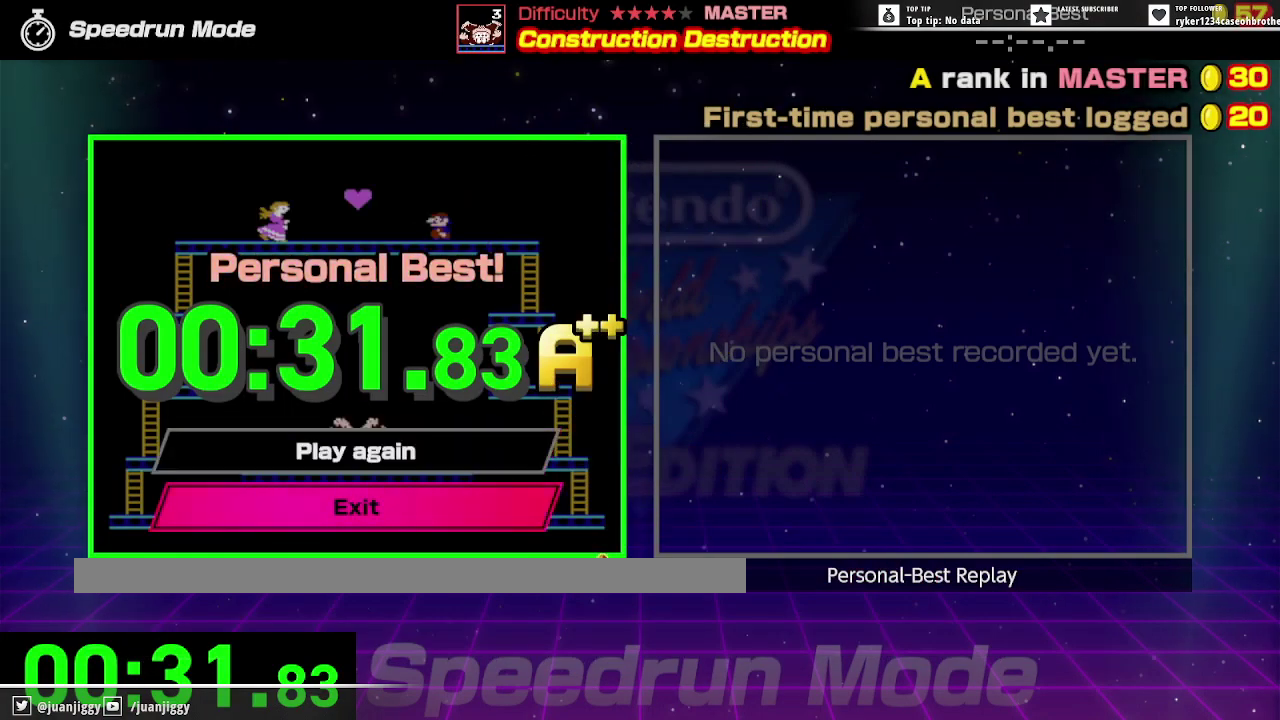
{"buttons": [], "events": []}
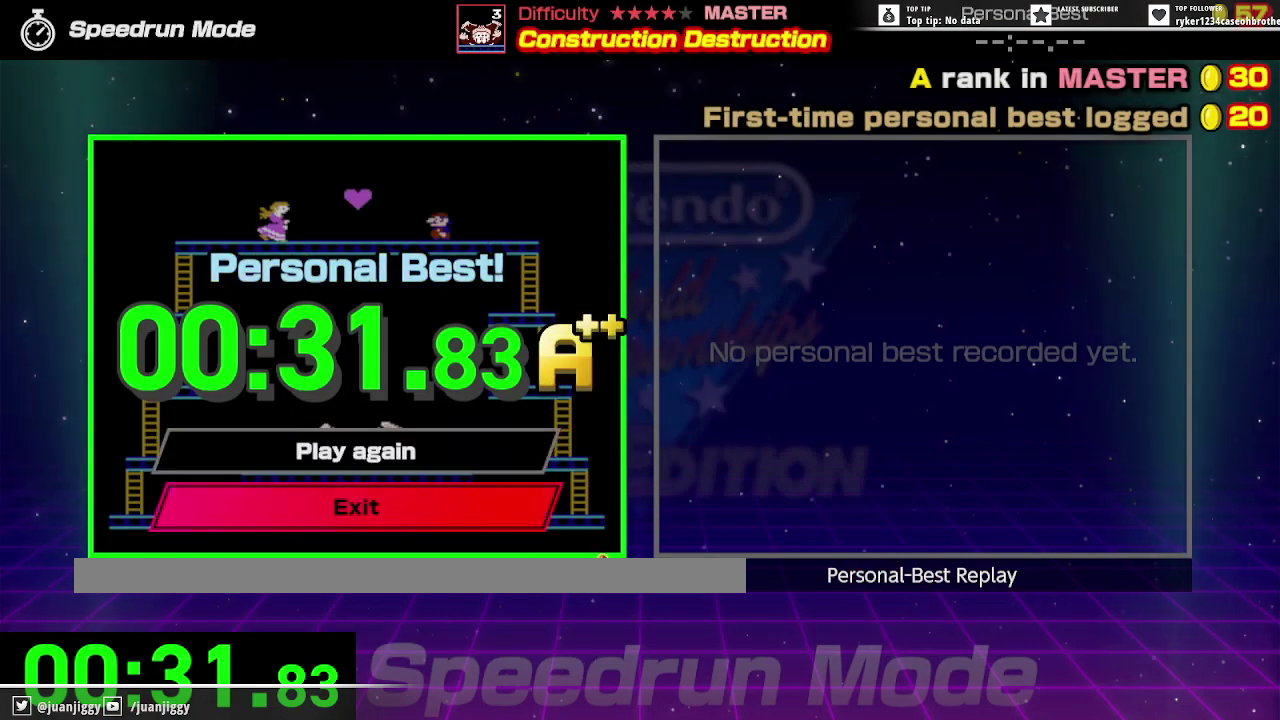
{"buttons": [], "events": []}